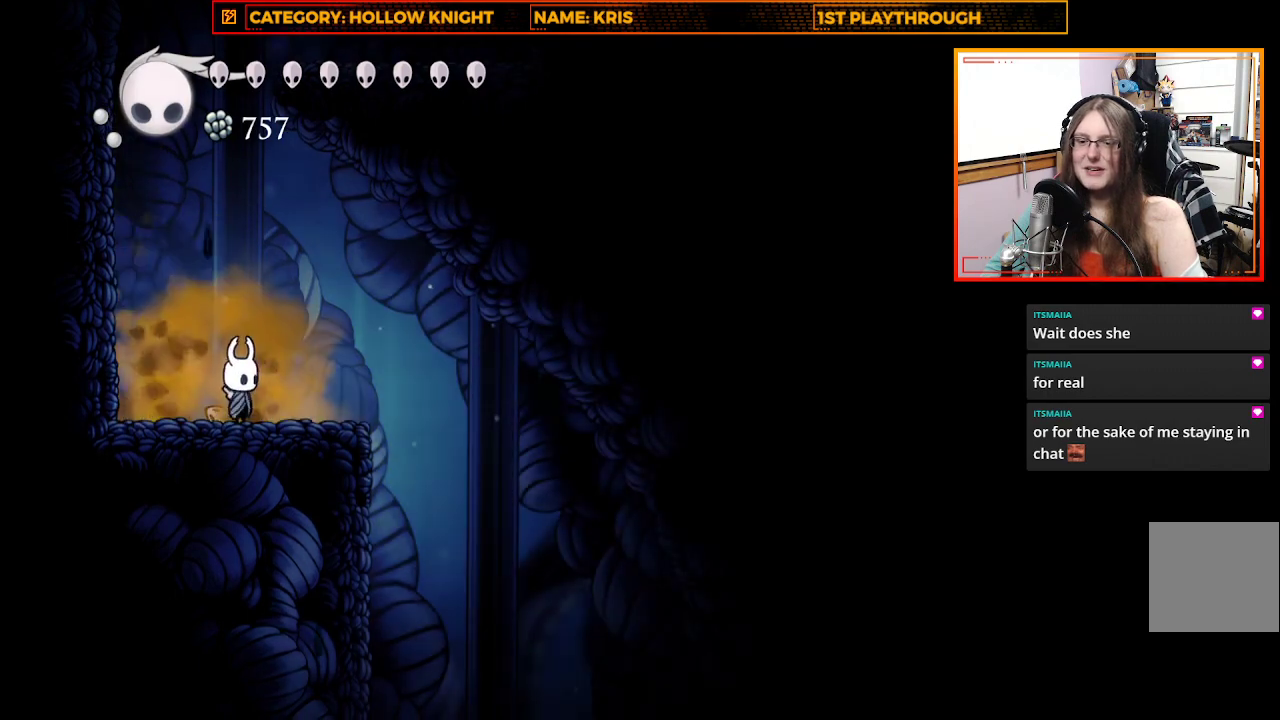
Gameplay with a controller (Xbox layout); each line is a JSON object with the inputs held at the frame after it. "events" lists button and stick changes between this image and that frame as [ms after this image, input, new state], when the widget could be followed in between.
{"buttons": [], "left_stick": "center", "right_stick": "center", "events": []}
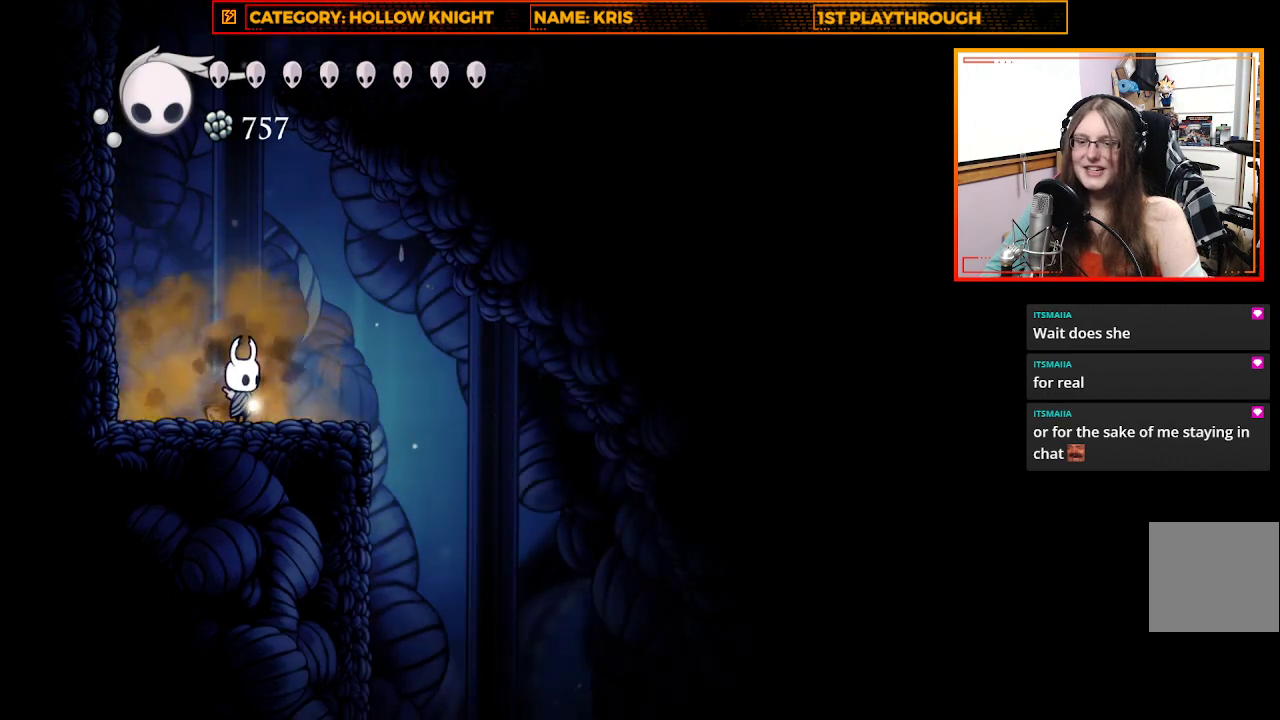
{"buttons": ["A"], "left_stick": "right", "right_stick": "center", "events": [[267, "left_stick", "right"], [400, "A", "down"]]}
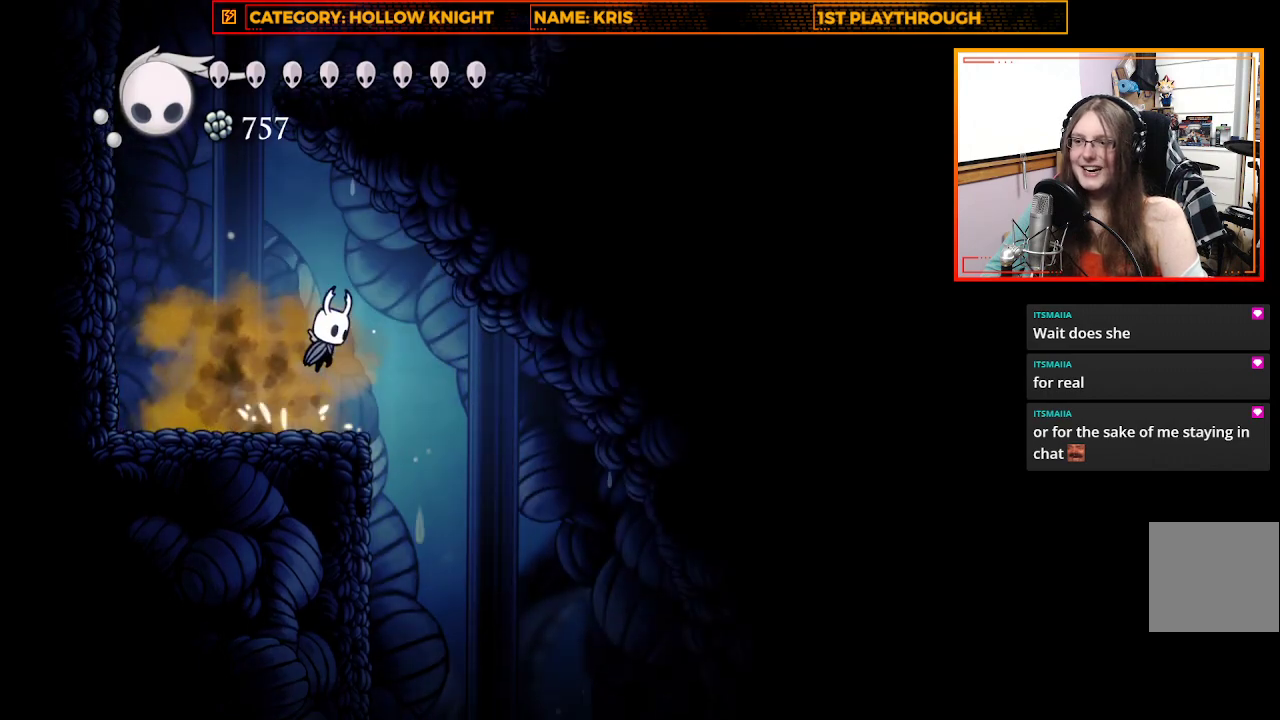
{"buttons": [], "left_stick": "left", "right_stick": "center", "events": [[67, "A", "up"], [300, "left_stick", "center"], [467, "left_stick", "left"]]}
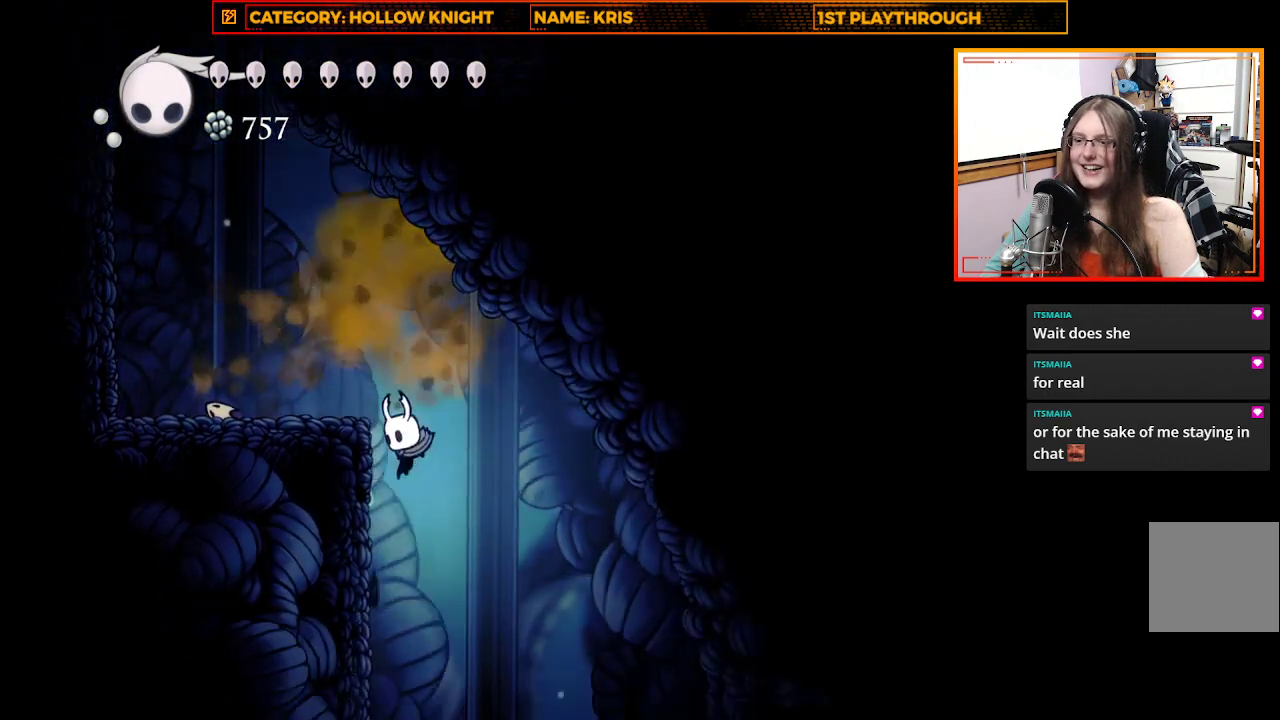
{"buttons": [], "left_stick": "center", "right_stick": "center", "events": [[433, "left_stick", "center"]]}
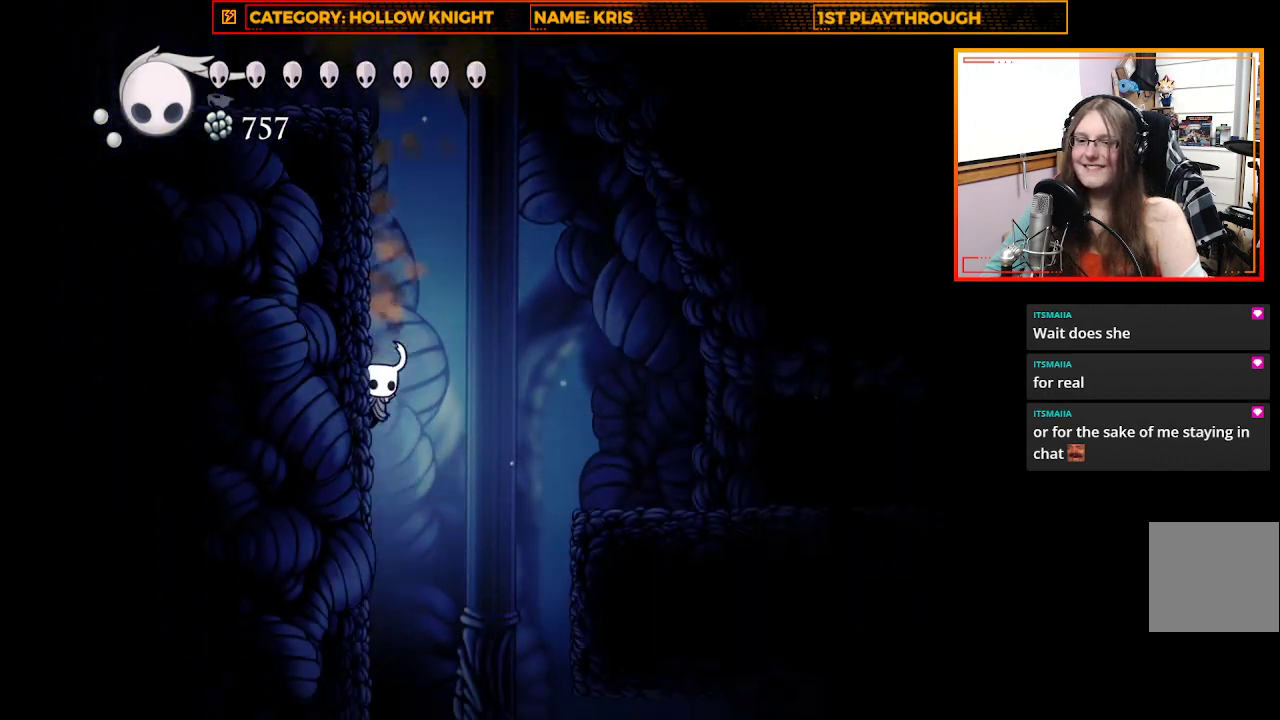
{"buttons": [], "left_stick": "center", "right_stick": "center", "events": []}
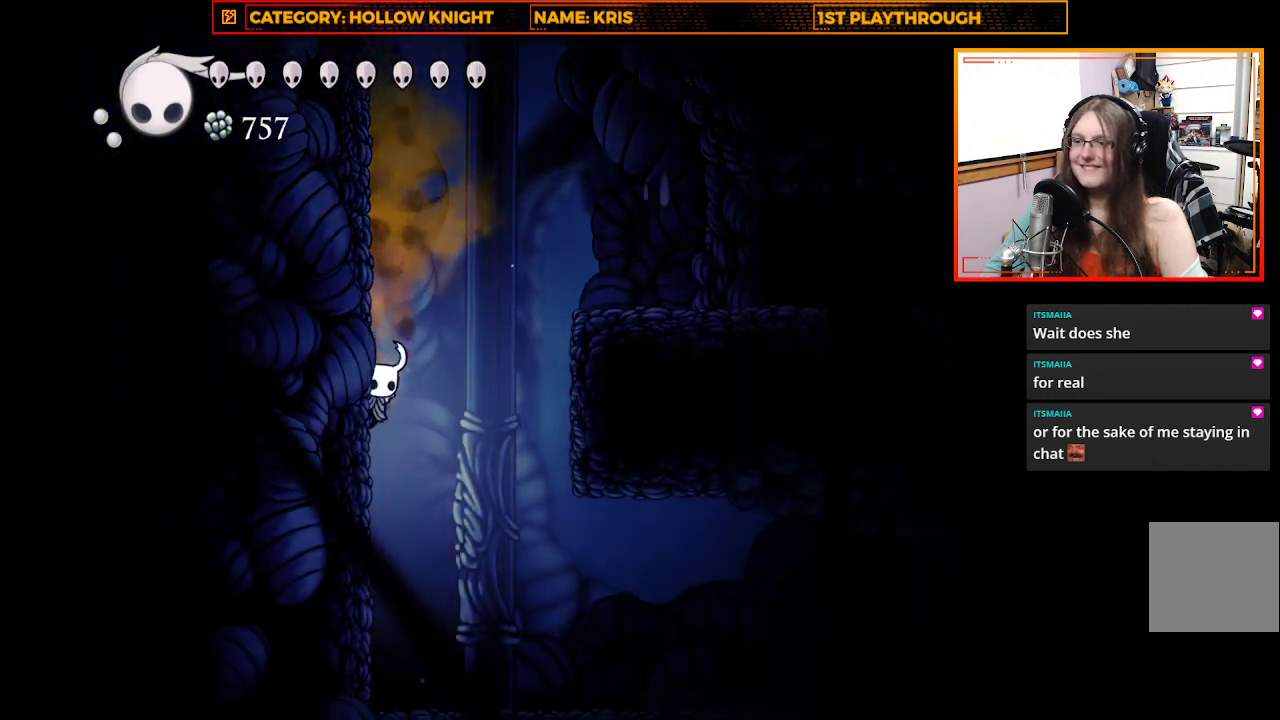
{"buttons": [], "left_stick": "right", "right_stick": "center", "events": [[467, "left_stick", "right"]]}
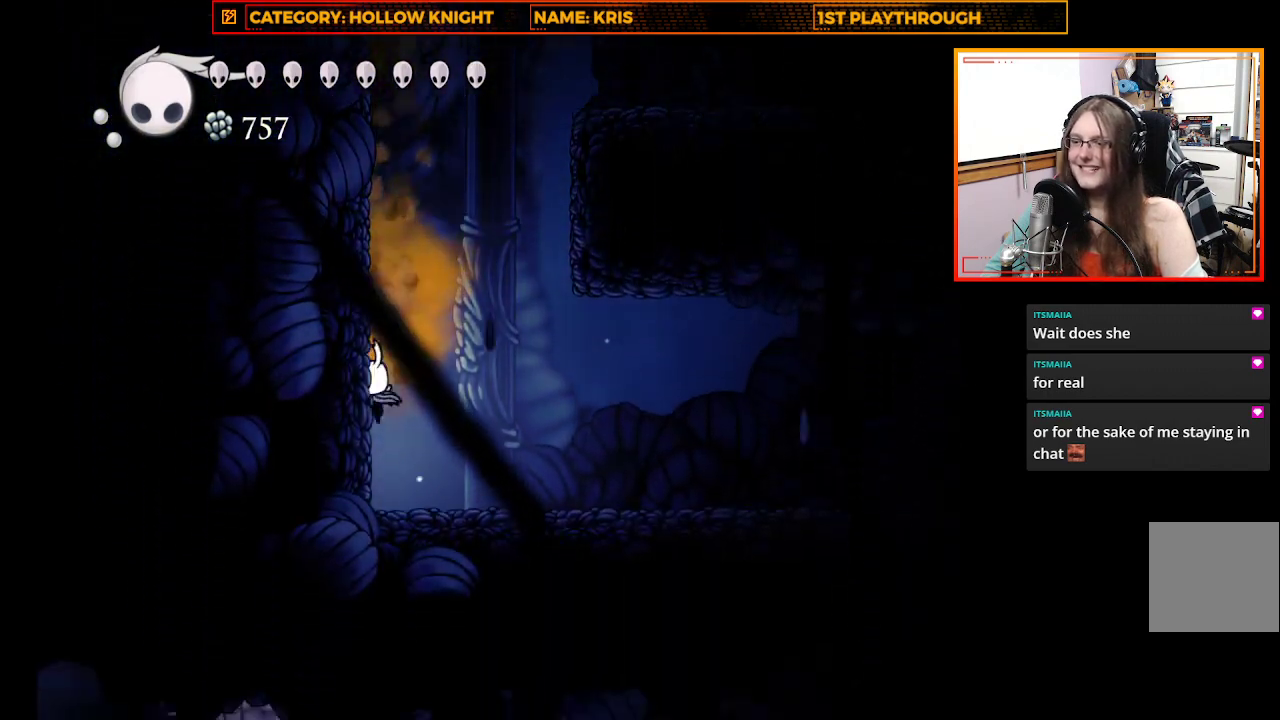
{"buttons": [], "left_stick": "up-left", "right_stick": "center", "events": [[267, "left_stick", "up-left"]]}
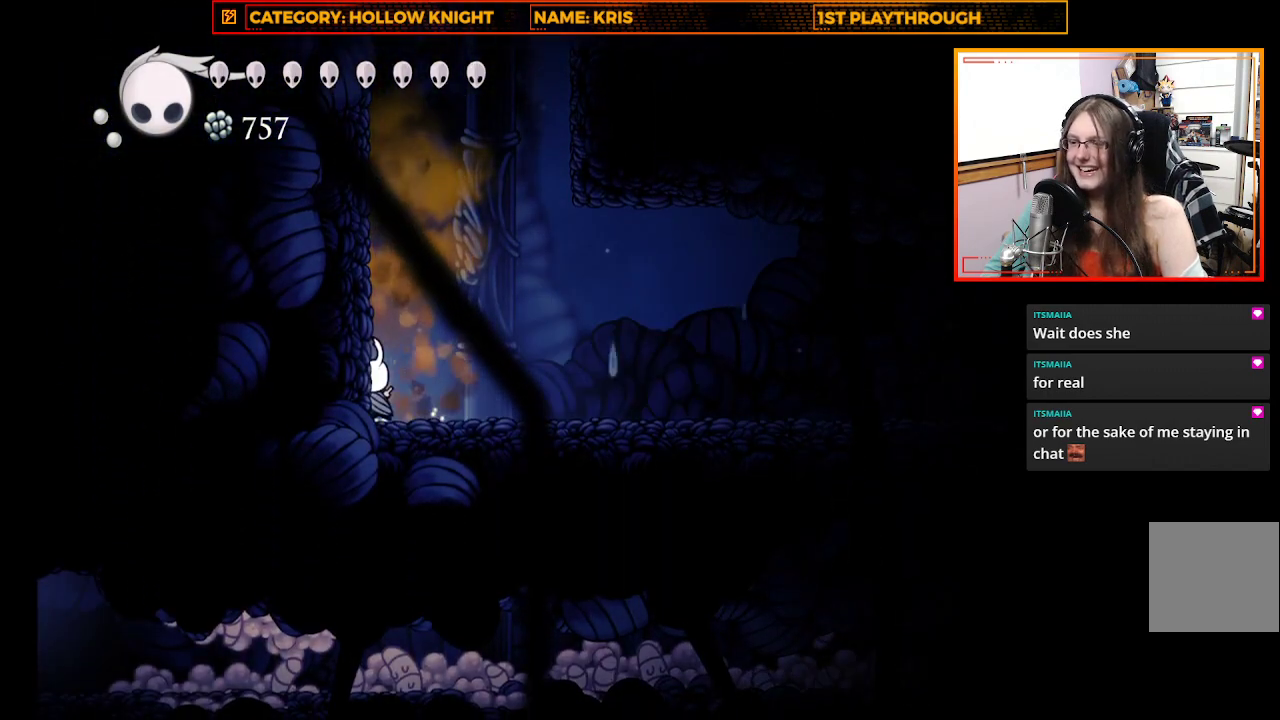
{"buttons": [], "left_stick": "right", "right_stick": "center", "events": [[100, "R2", "down"], [133, "left_stick", "right"], [333, "R2", "up"]]}
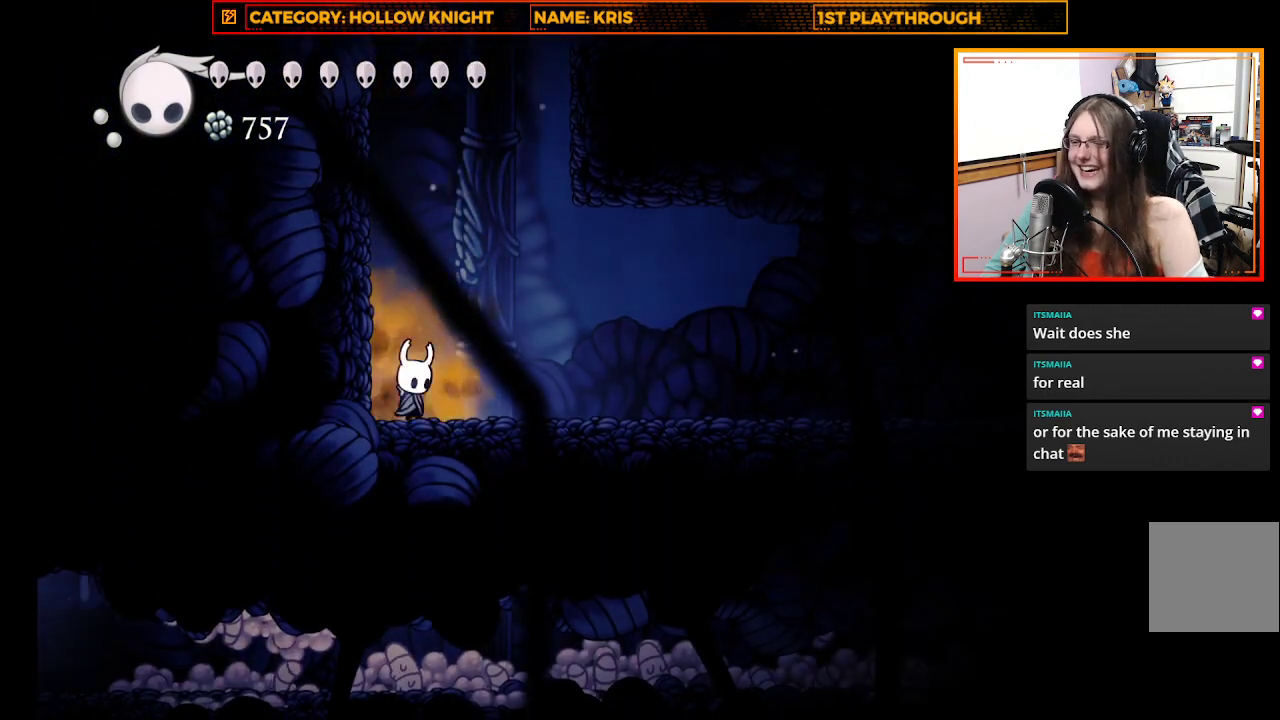
{"buttons": [], "left_stick": "right", "right_stick": "center", "events": [[67, "R2", "down"], [300, "R2", "up"]]}
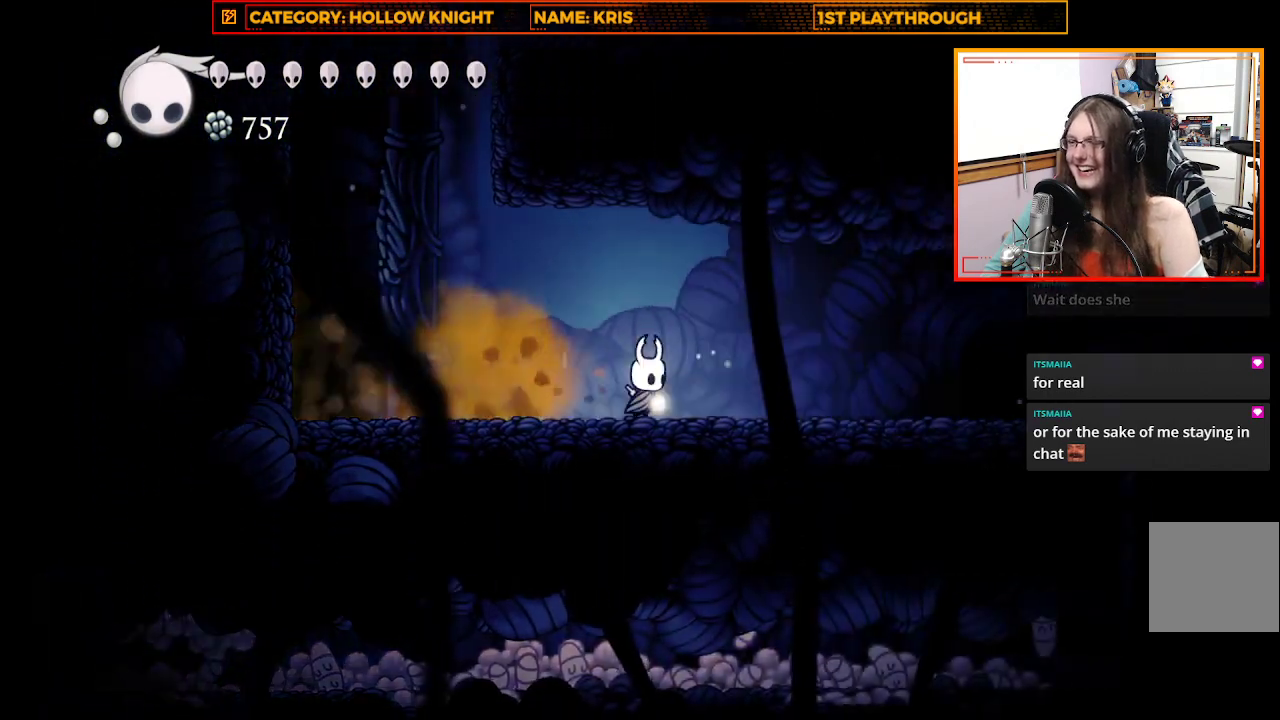
{"buttons": ["R2"], "left_stick": "right", "right_stick": "center", "events": [[200, "R2", "down"]]}
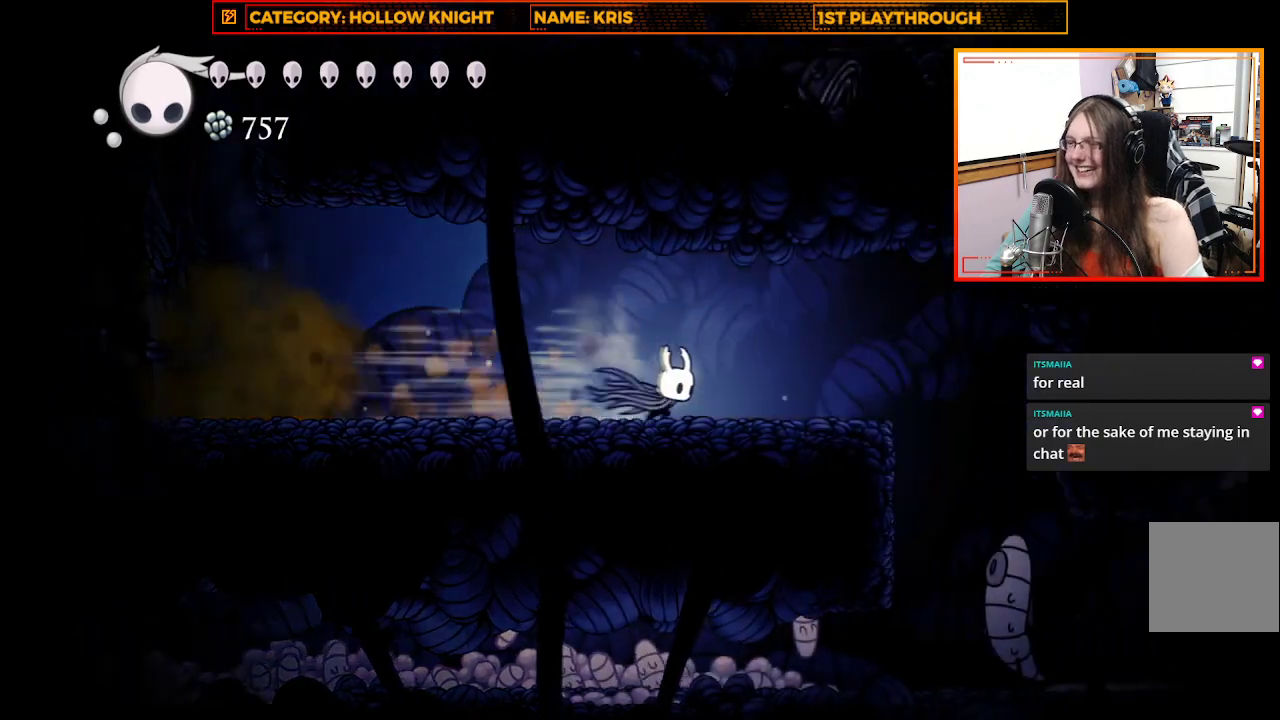
{"buttons": [], "left_stick": "right", "right_stick": "center", "events": [[33, "R2", "up"]]}
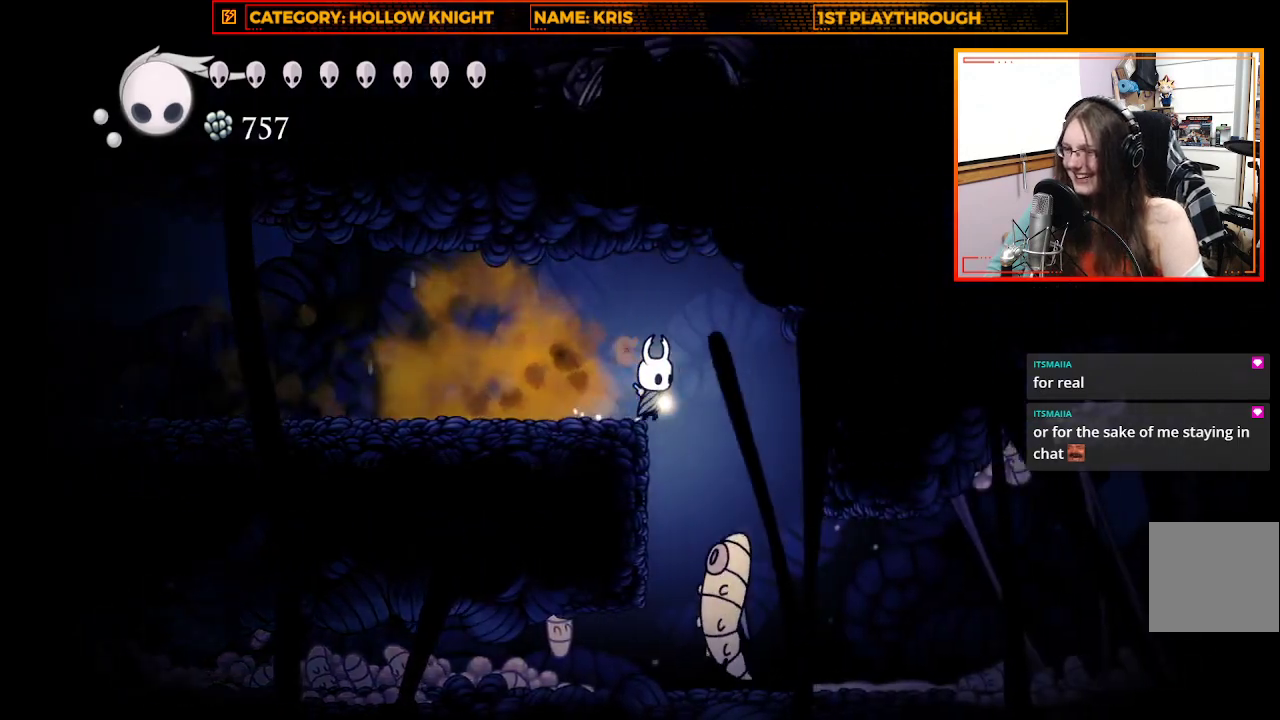
{"buttons": [], "left_stick": "down", "right_stick": "center", "events": [[133, "A", "down"], [167, "left_stick", "down"], [500, "A", "up"]]}
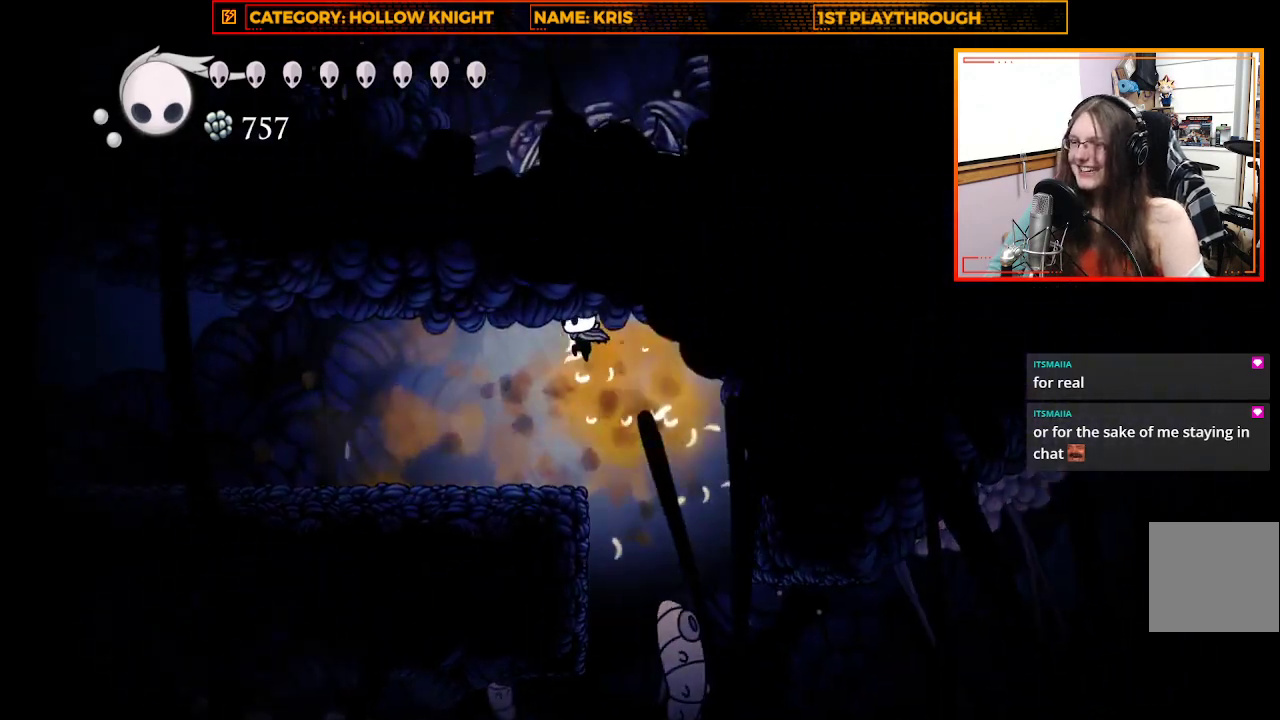
{"buttons": [], "left_stick": "left", "right_stick": "center", "events": [[333, "left_stick", "down-right"], [467, "left_stick", "left"]]}
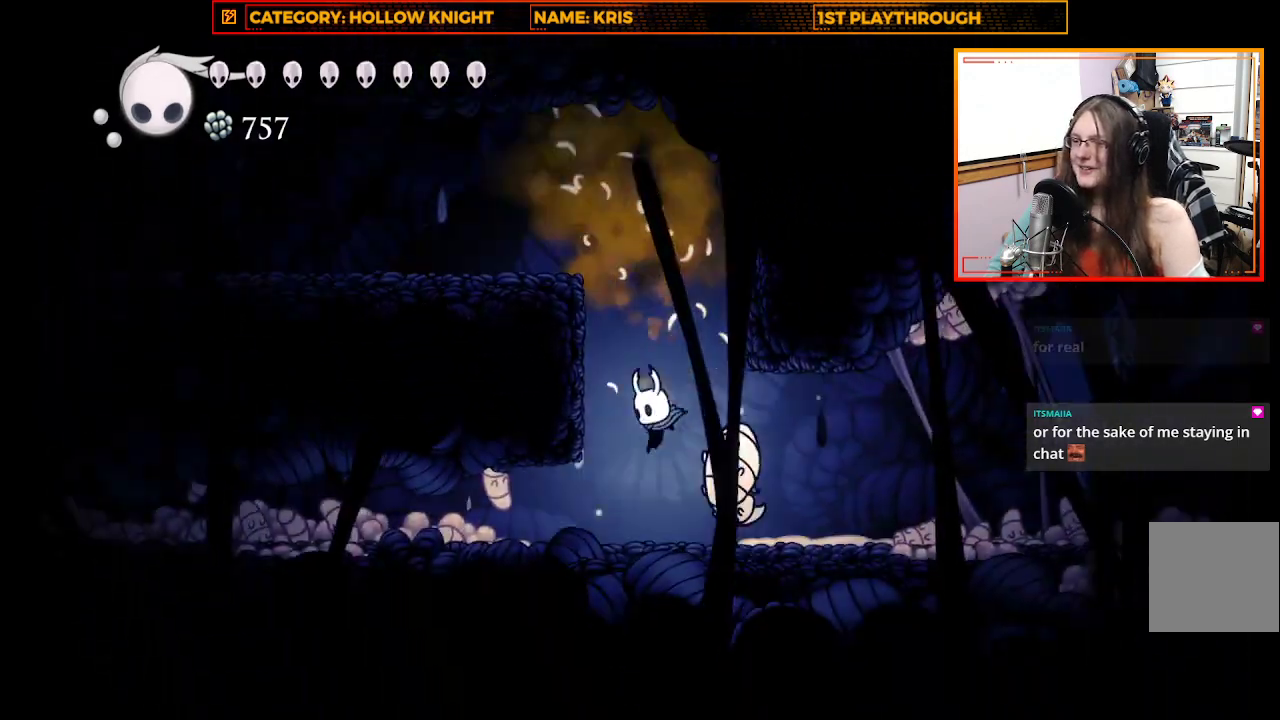
{"buttons": [], "left_stick": "left", "right_stick": "center", "events": [[267, "R2", "down"], [500, "R2", "up"]]}
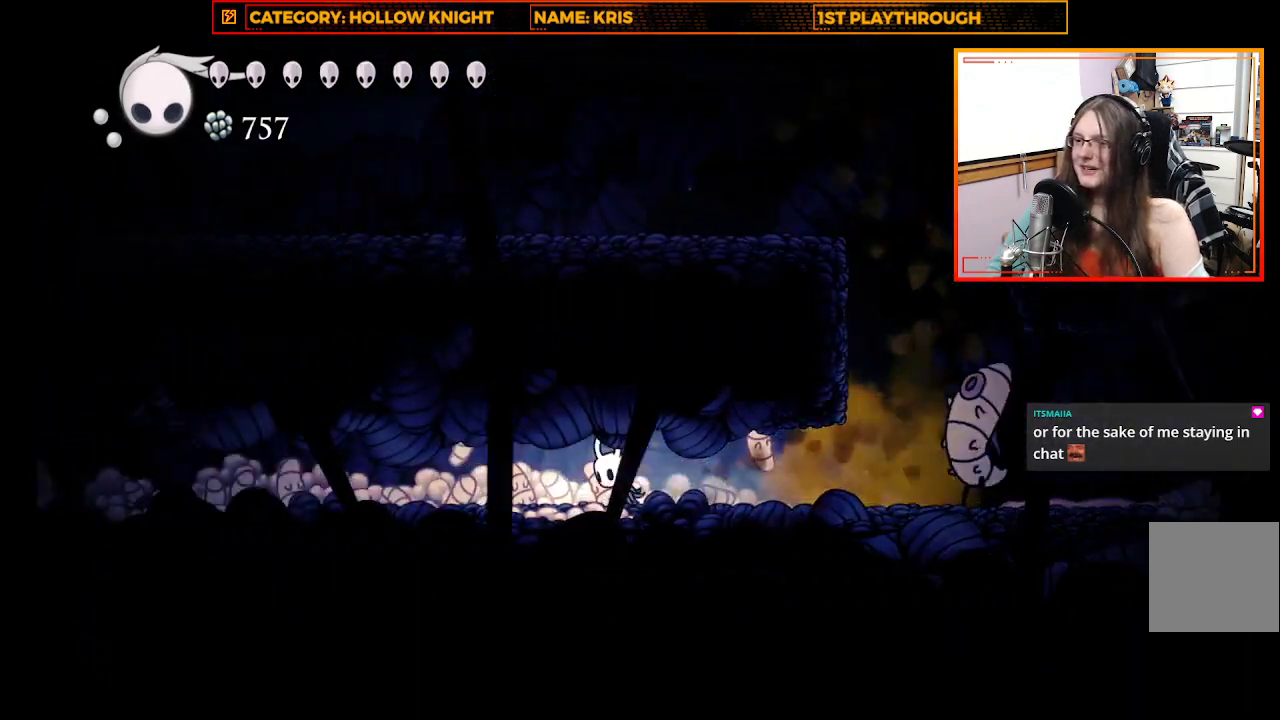
{"buttons": [], "left_stick": "left", "right_stick": "center", "events": [[67, "X", "down"], [300, "X", "up"]]}
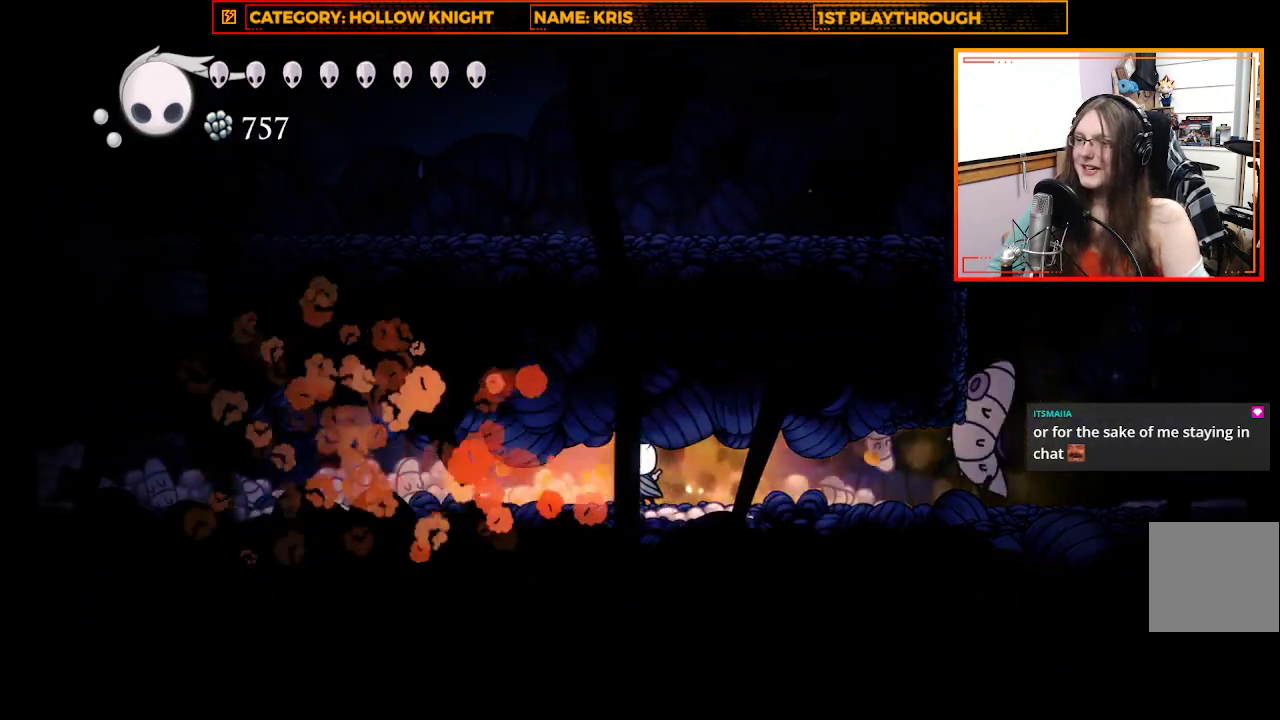
{"buttons": [], "left_stick": "left", "right_stick": "center", "events": [[67, "R2", "down"], [267, "R2", "up"], [333, "X", "down"], [500, "X", "up"]]}
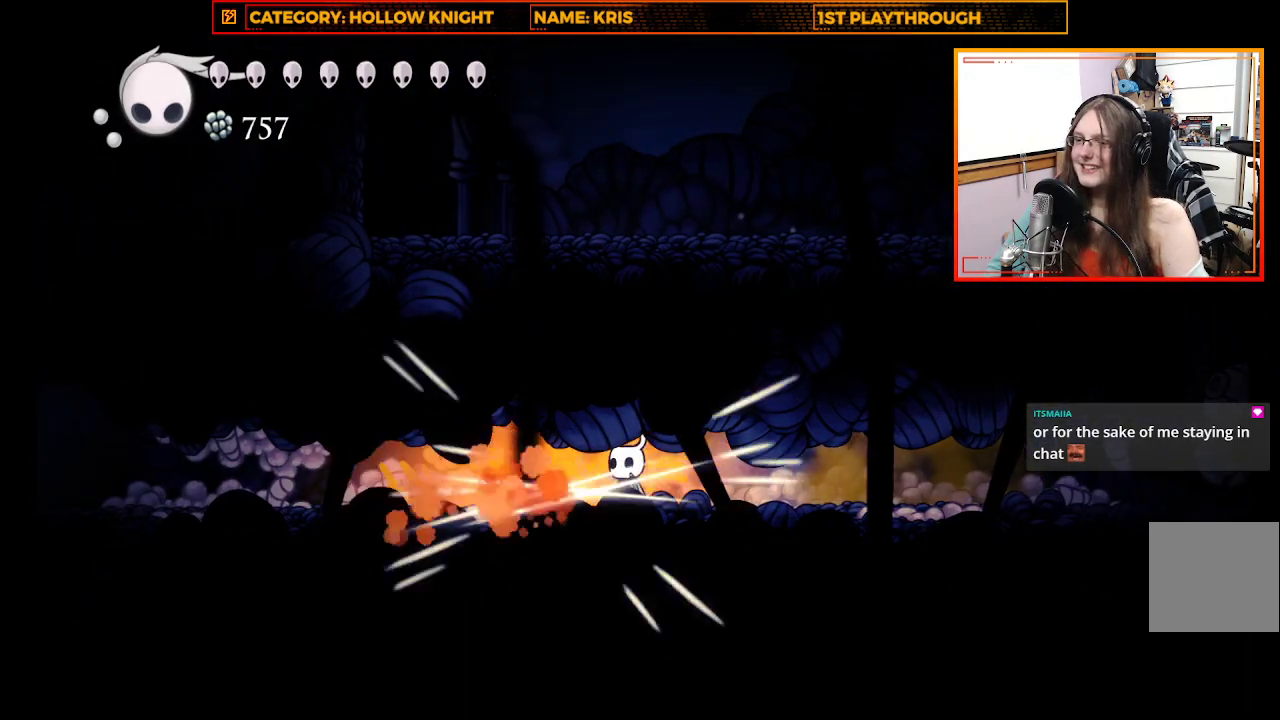
{"buttons": ["X"], "left_stick": "left", "right_stick": "center", "events": [[267, "R2", "down"], [467, "R2", "up"], [467, "X", "down"]]}
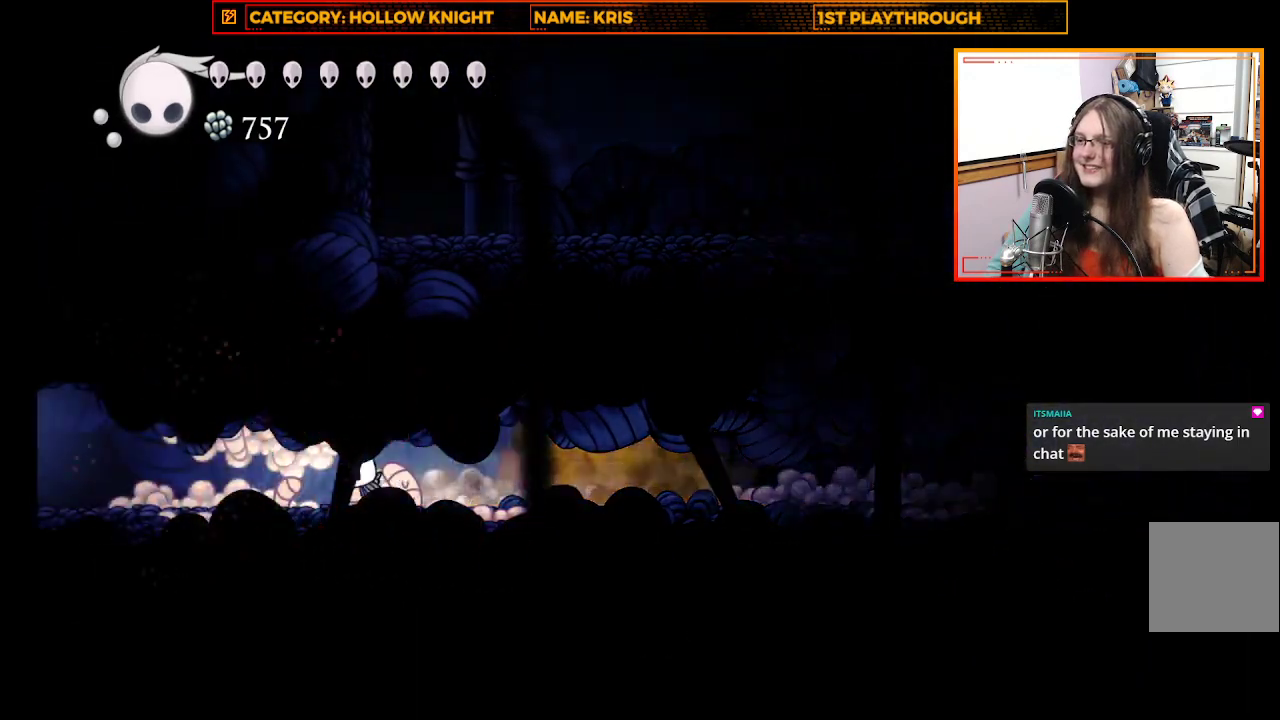
{"buttons": ["R2"], "left_stick": "left", "right_stick": "center", "events": [[200, "X", "up"], [400, "R2", "down"]]}
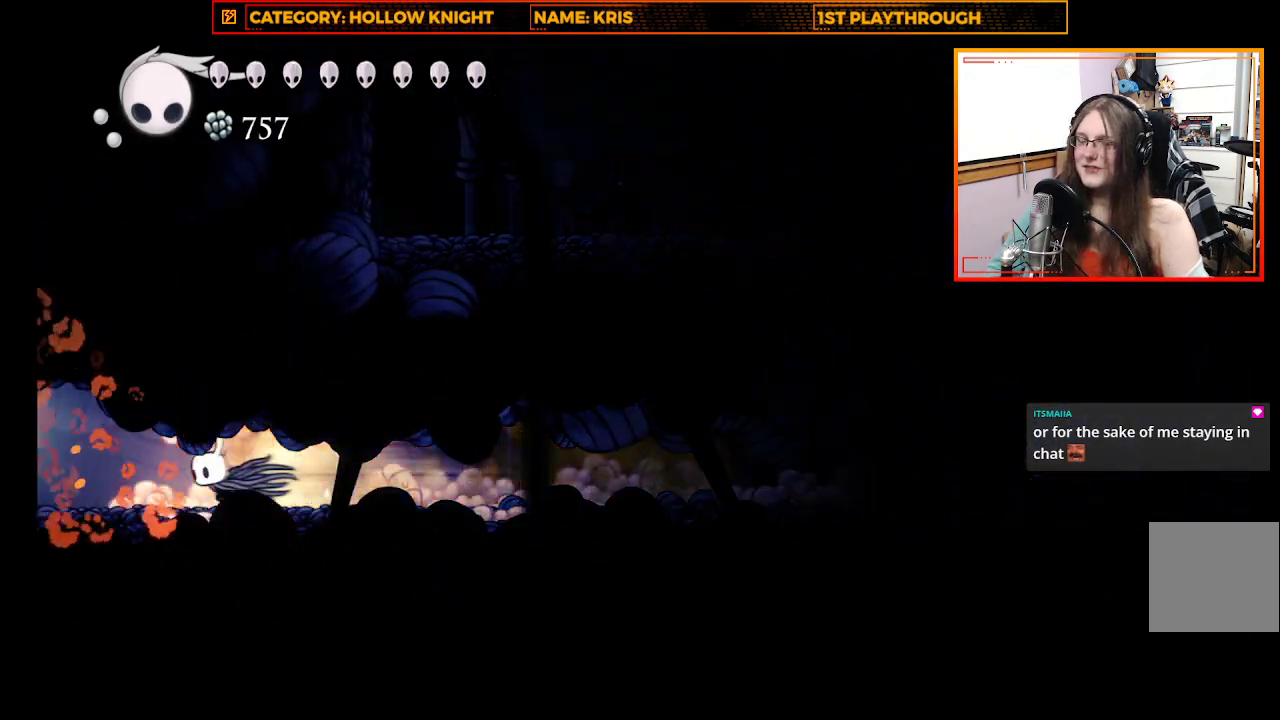
{"buttons": [], "left_stick": "left", "right_stick": "center", "events": [[100, "R2", "up"]]}
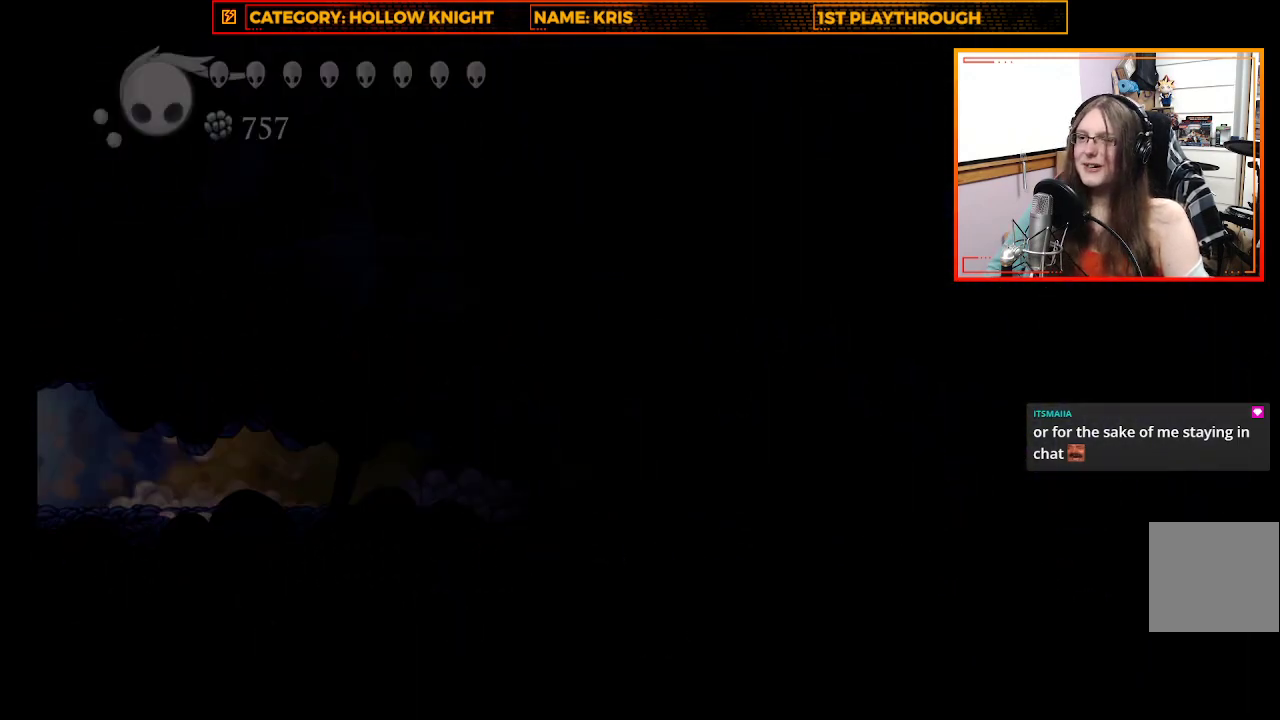
{"buttons": [], "left_stick": "center", "right_stick": "center", "events": [[200, "left_stick", "center"]]}
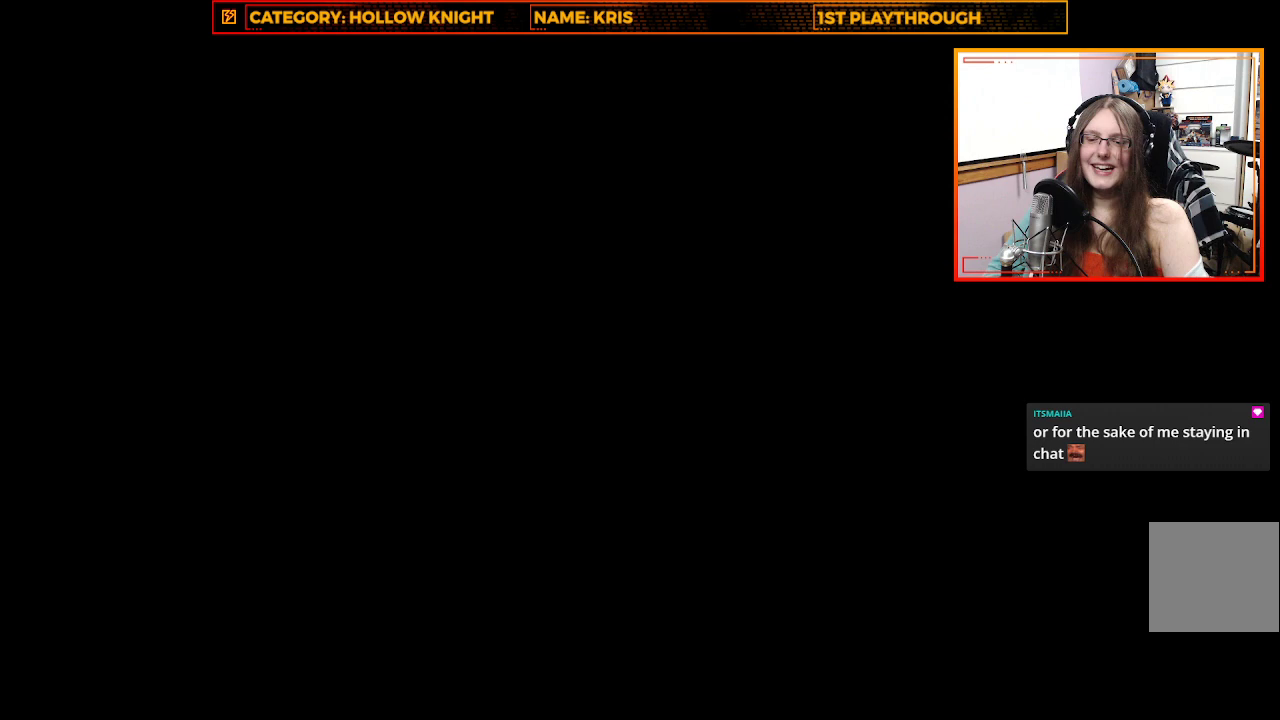
{"buttons": [], "left_stick": "center", "right_stick": "center", "events": []}
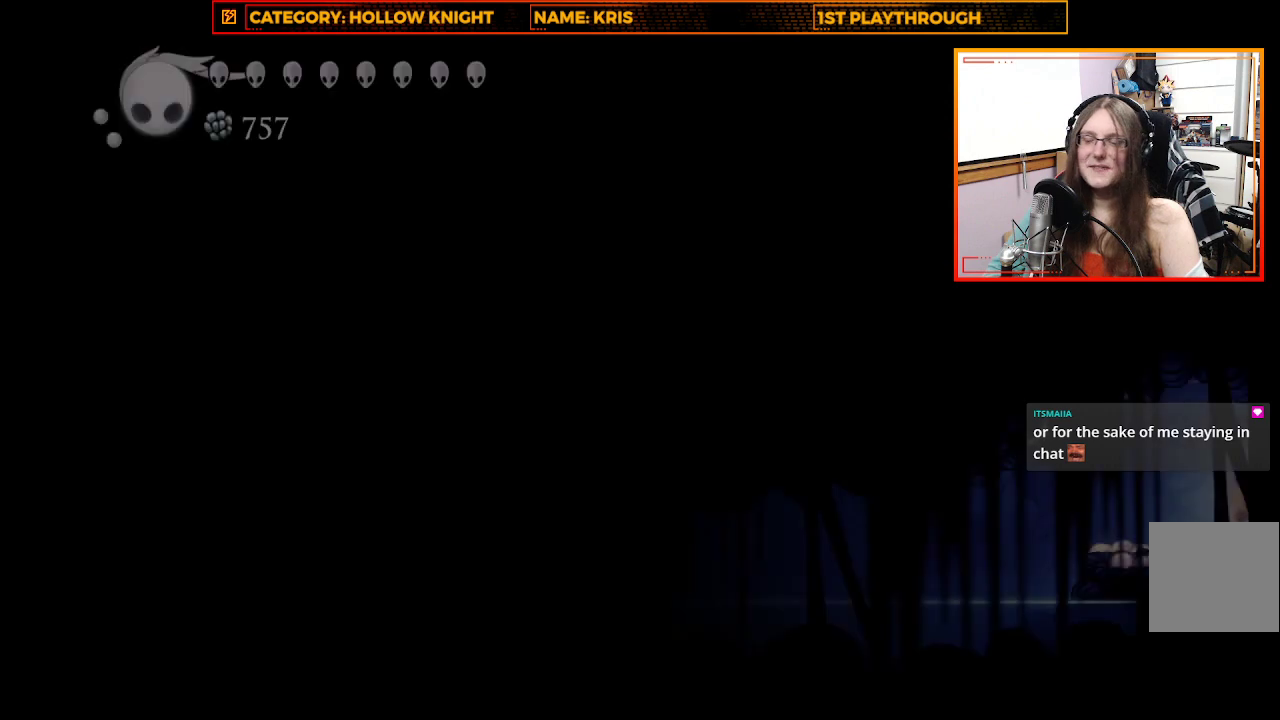
{"buttons": [], "left_stick": "up-left", "right_stick": "center", "events": [[500, "left_stick", "up-left"]]}
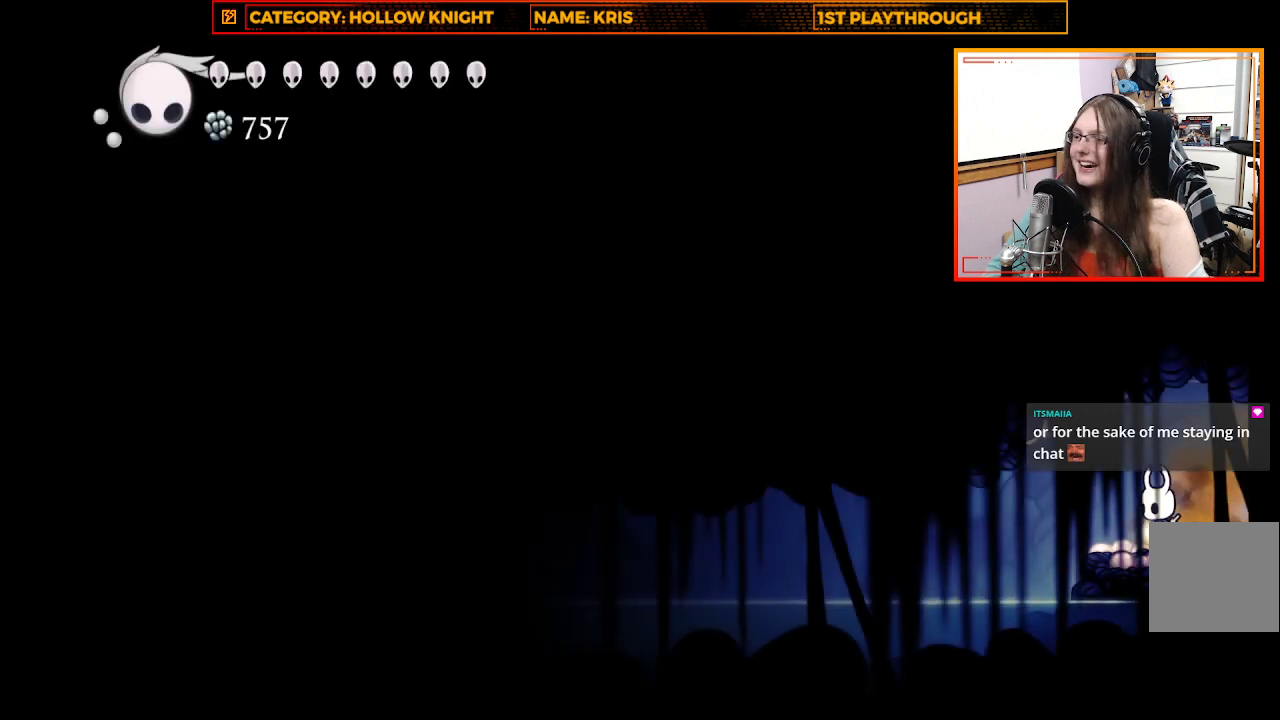
{"buttons": ["A"], "left_stick": "up-left", "right_stick": "center", "events": [[133, "R2", "down"], [300, "R2", "up"], [333, "A", "down"]]}
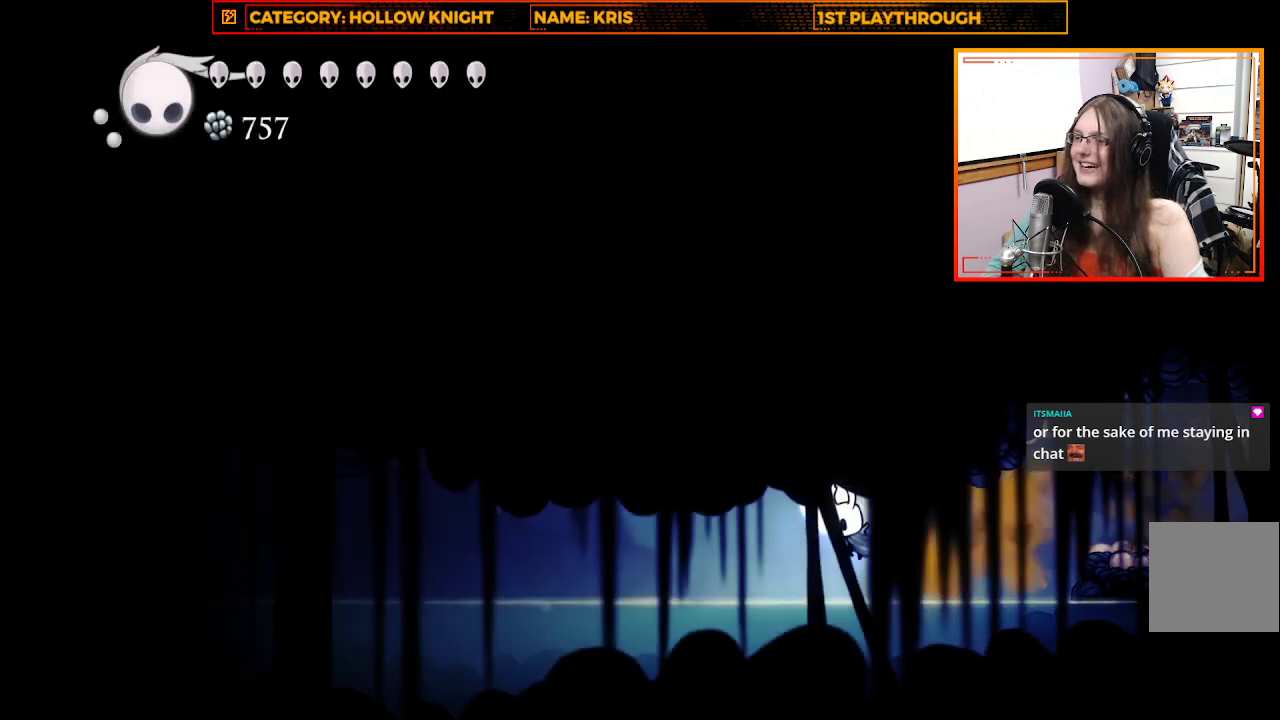
{"buttons": [], "left_stick": "up-left", "right_stick": "center", "events": [[67, "A", "up"]]}
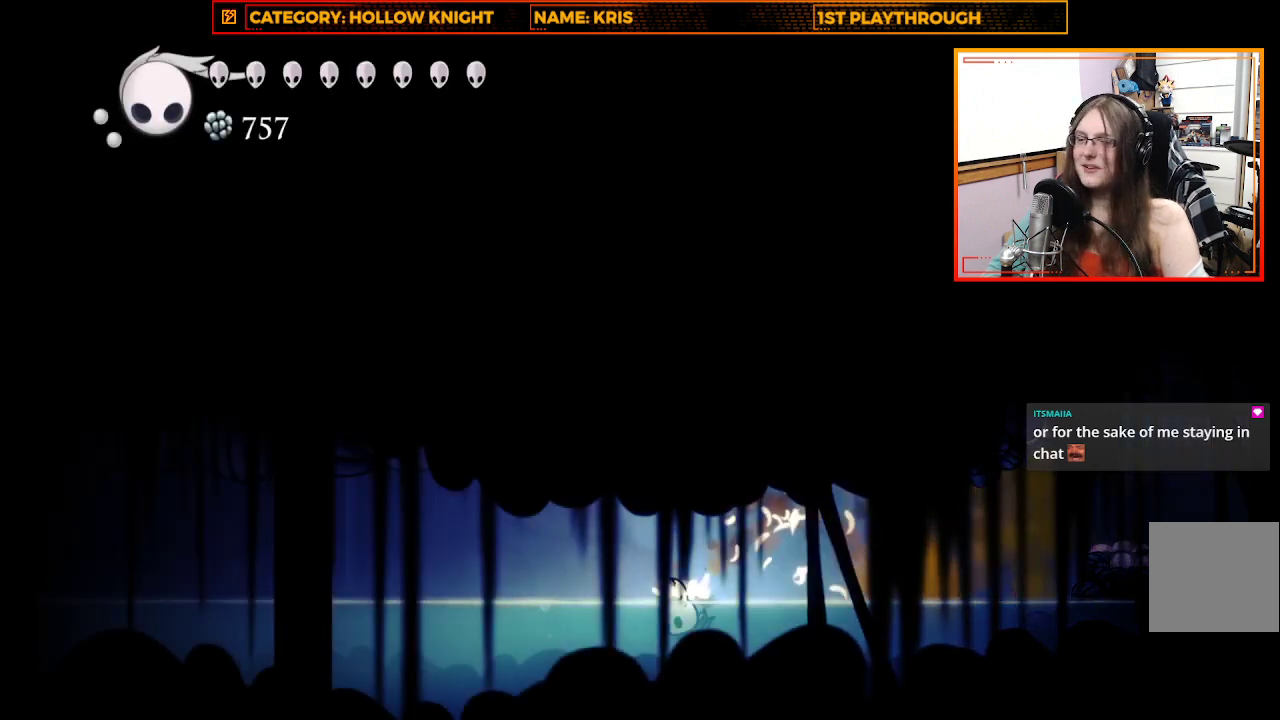
{"buttons": [], "left_stick": "center", "right_stick": "center", "events": [[500, "left_stick", "center"]]}
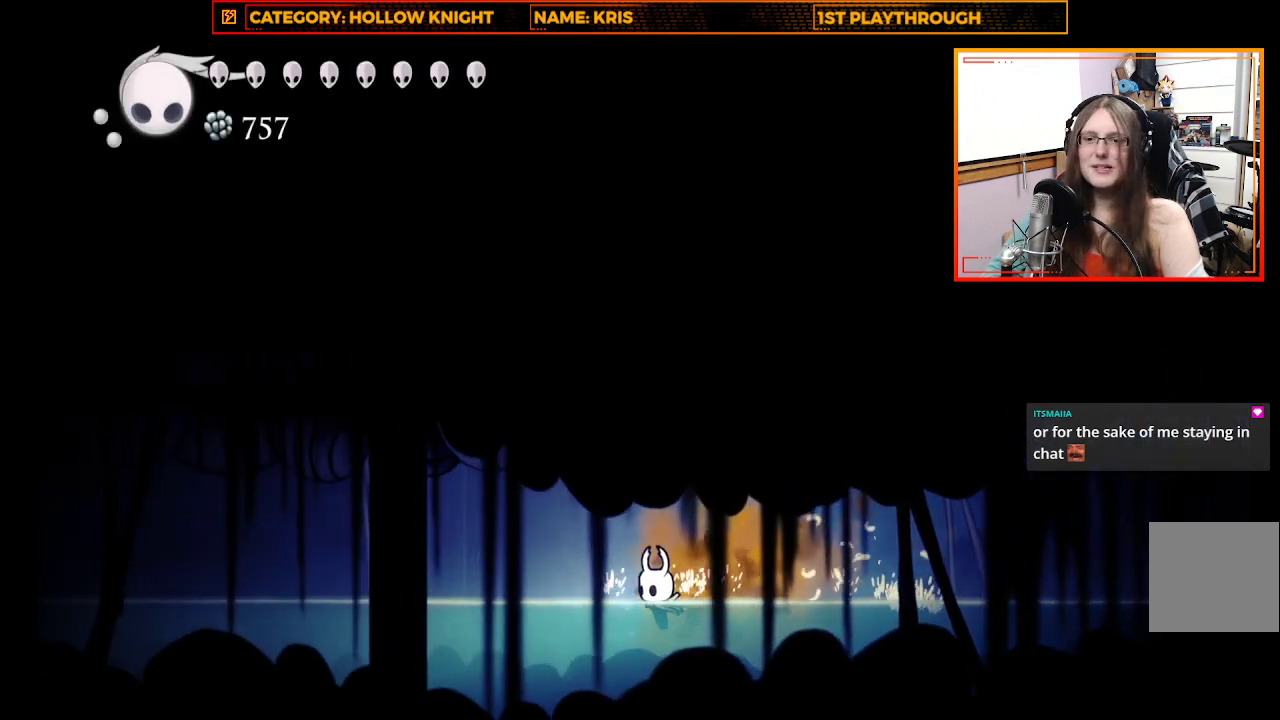
{"buttons": [], "left_stick": "up-left", "right_stick": "center", "events": [[333, "left_stick", "up-left"]]}
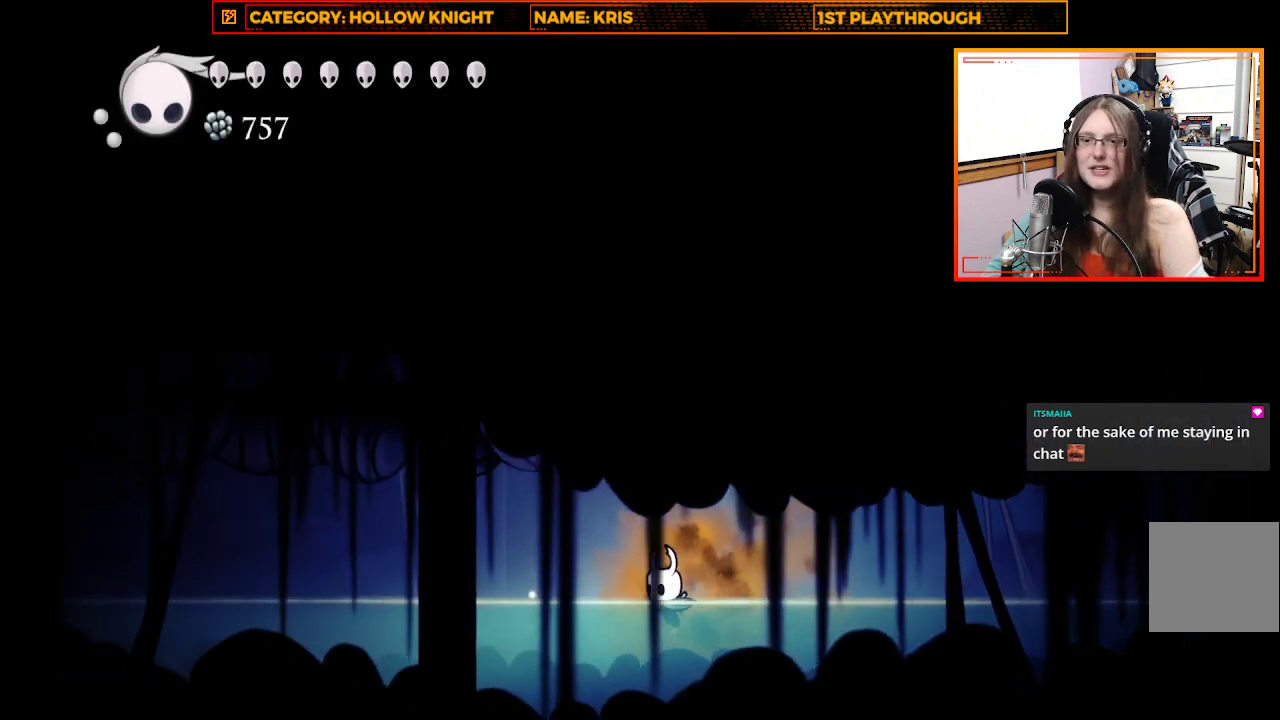
{"buttons": [], "left_stick": "up-left", "right_stick": "center", "events": []}
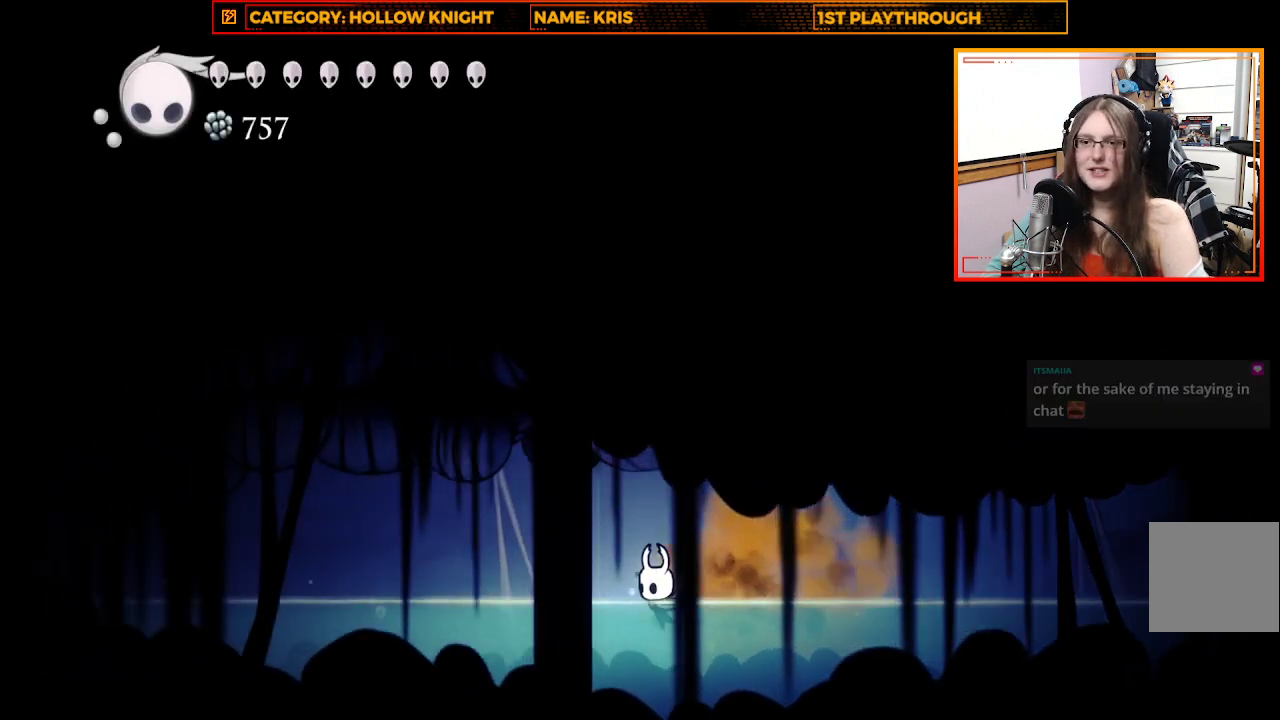
{"buttons": [], "left_stick": "up-left", "right_stick": "center", "events": [[200, "A", "down"], [400, "A", "up"]]}
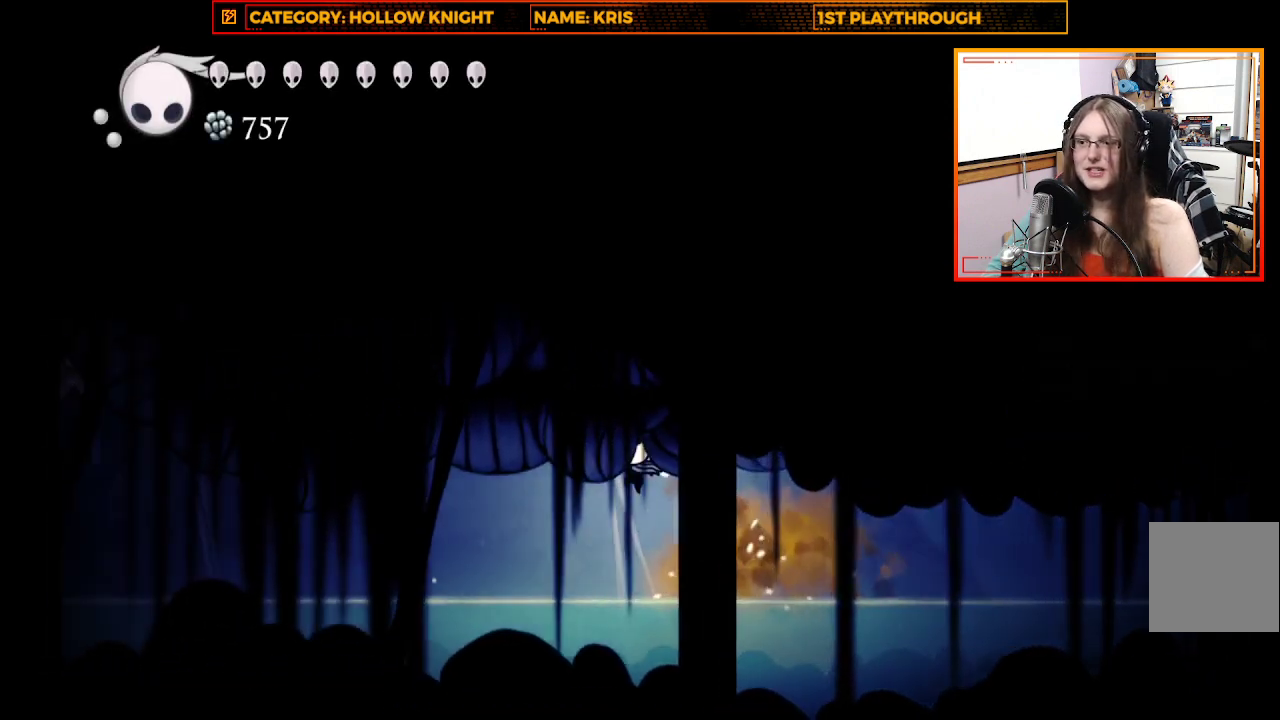
{"buttons": [], "left_stick": "center", "right_stick": "center", "events": [[233, "left_stick", "center"]]}